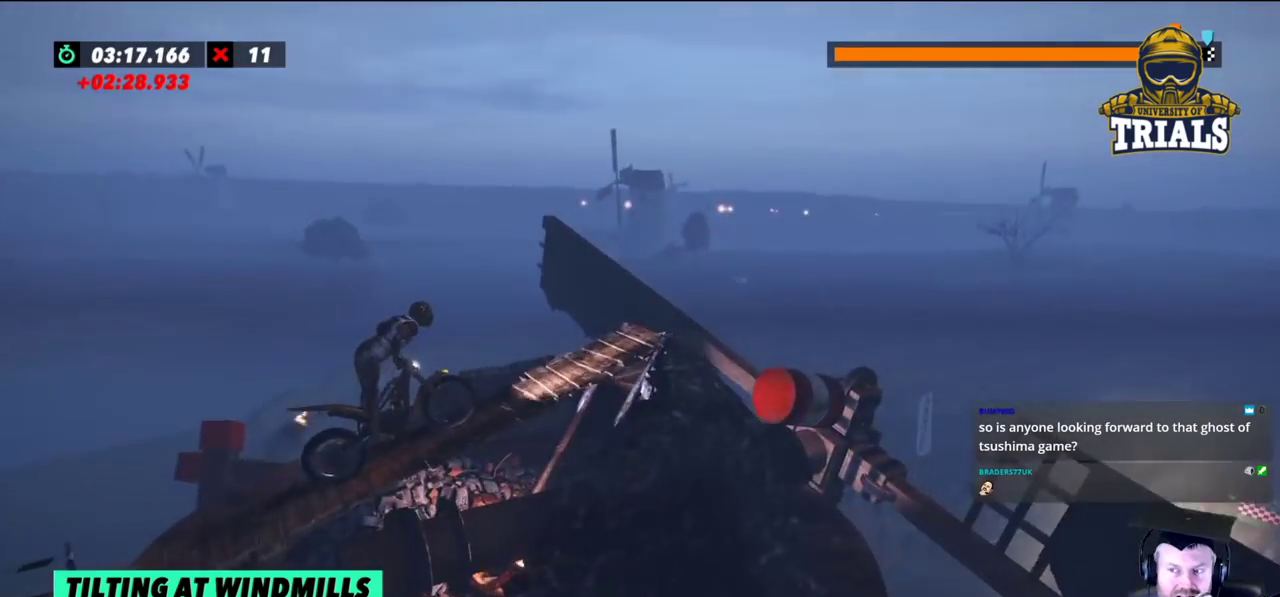
Gameplay with a controller (Xbox layout); each line is a JSON object with the inputs held at the frame after it. "events" lists button and stick changes between this image and that frame as [ms after this image, input, new state], when the widget could be followed in between. Not read: A B DPAD_DOWN DPAD_LEFT DPAD_RIGHT DPAD_UP L1 L3 R1 R3 SELECT START X Y right_stick.
{"buttons": ["L2"], "left_stick": "left", "events": [[200, "L2", "down"], [217, "left_stick", "left"]]}
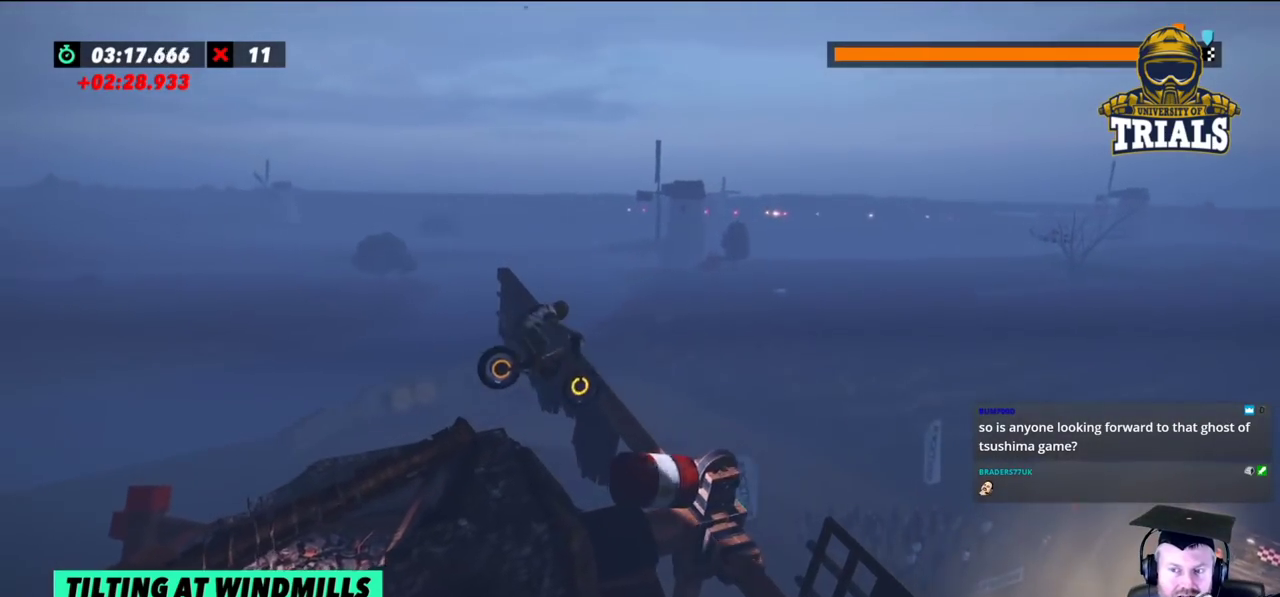
{"buttons": ["L2"], "left_stick": "center", "events": [[133, "left_stick", "center"]]}
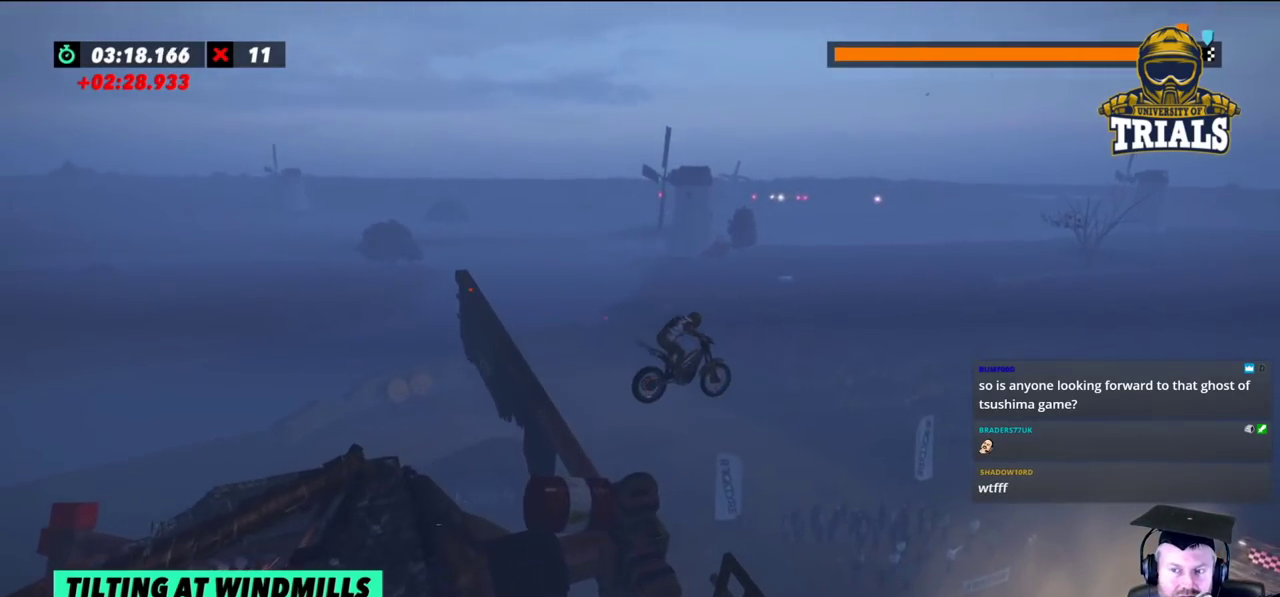
{"buttons": [], "left_stick": "left", "events": [[50, "L2", "up"], [100, "left_stick", "left"]]}
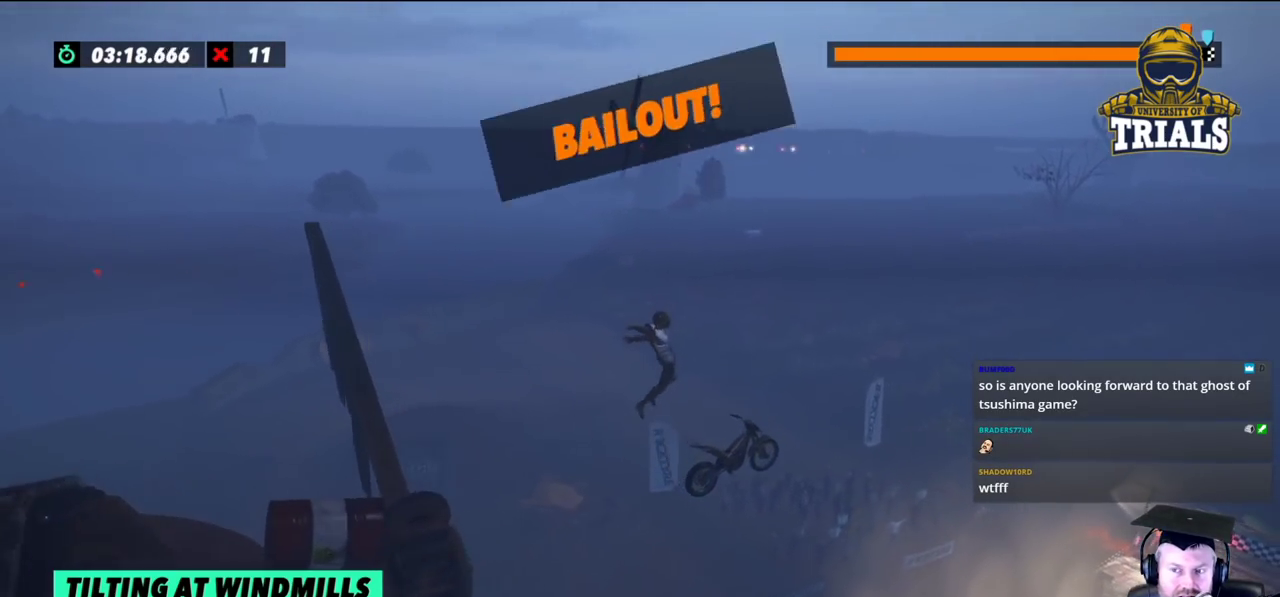
{"buttons": [], "left_stick": "left", "events": []}
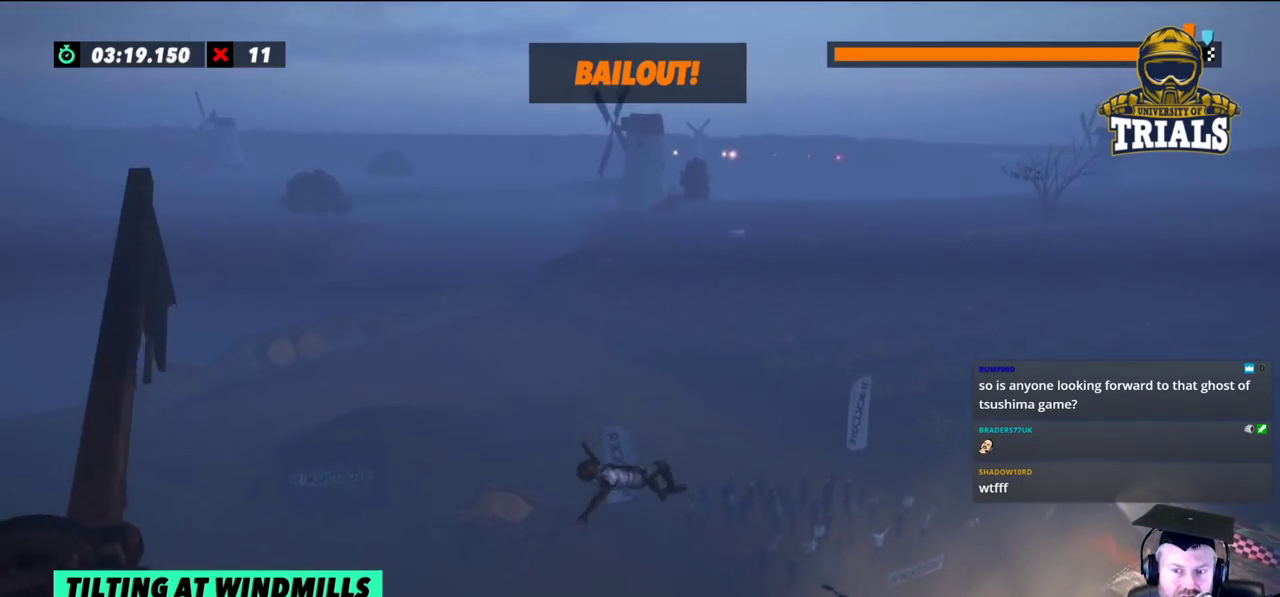
{"buttons": [], "left_stick": "left", "events": []}
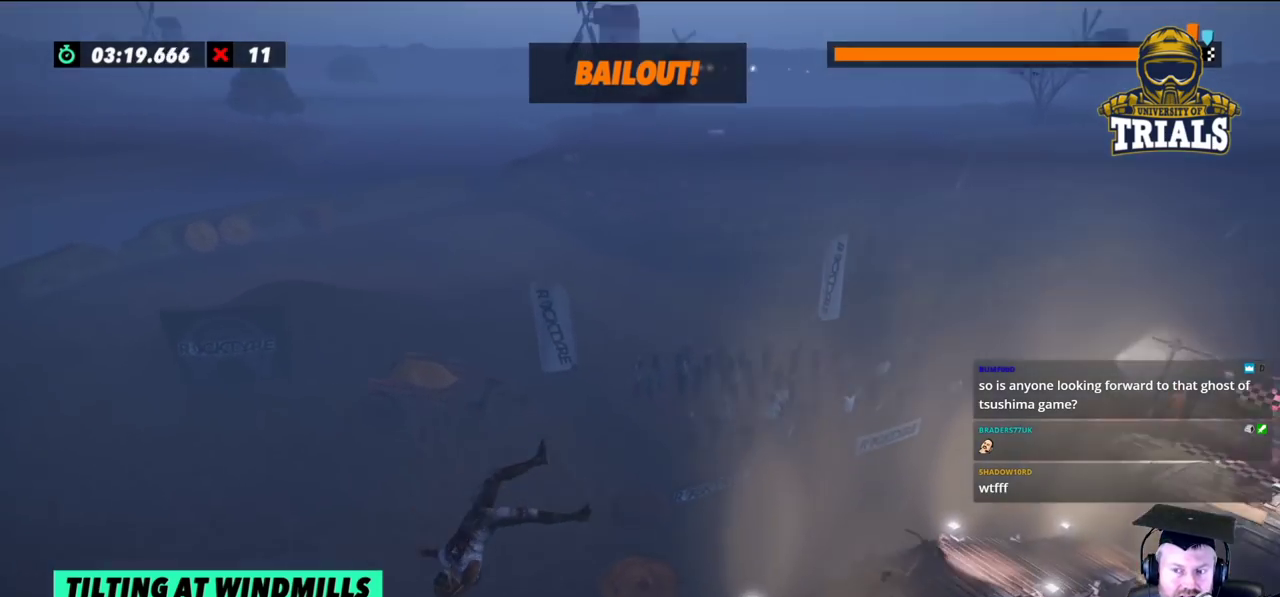
{"buttons": [], "left_stick": "left", "events": [[50, "L2", "down"], [250, "L2", "up"]]}
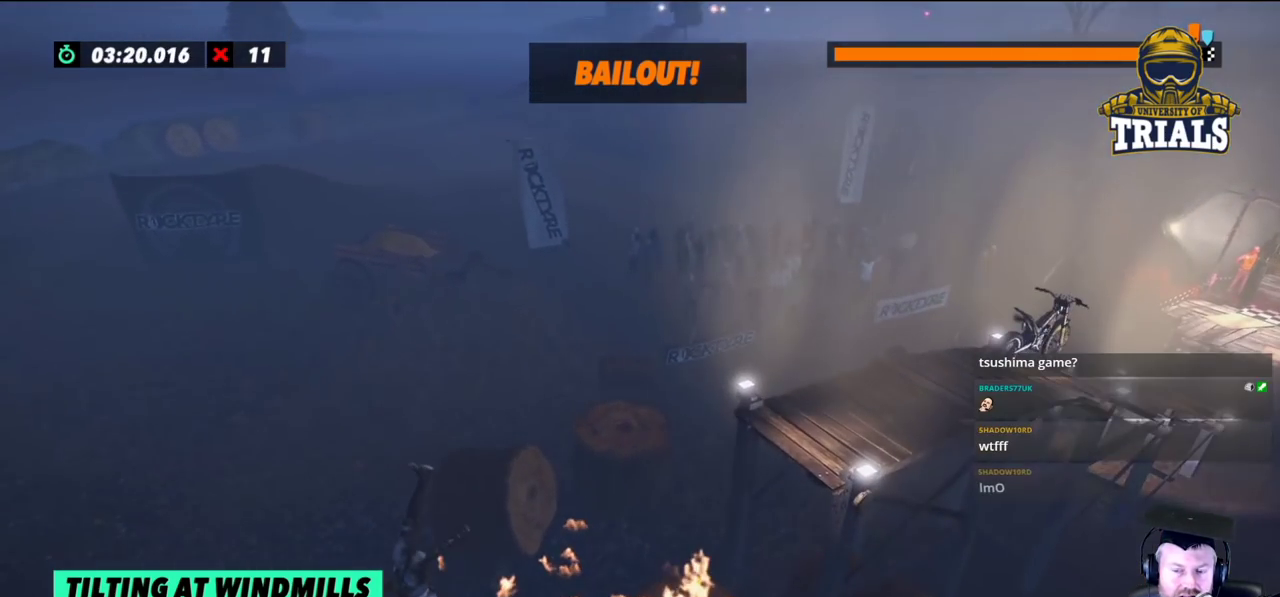
{"buttons": [], "left_stick": "left", "events": []}
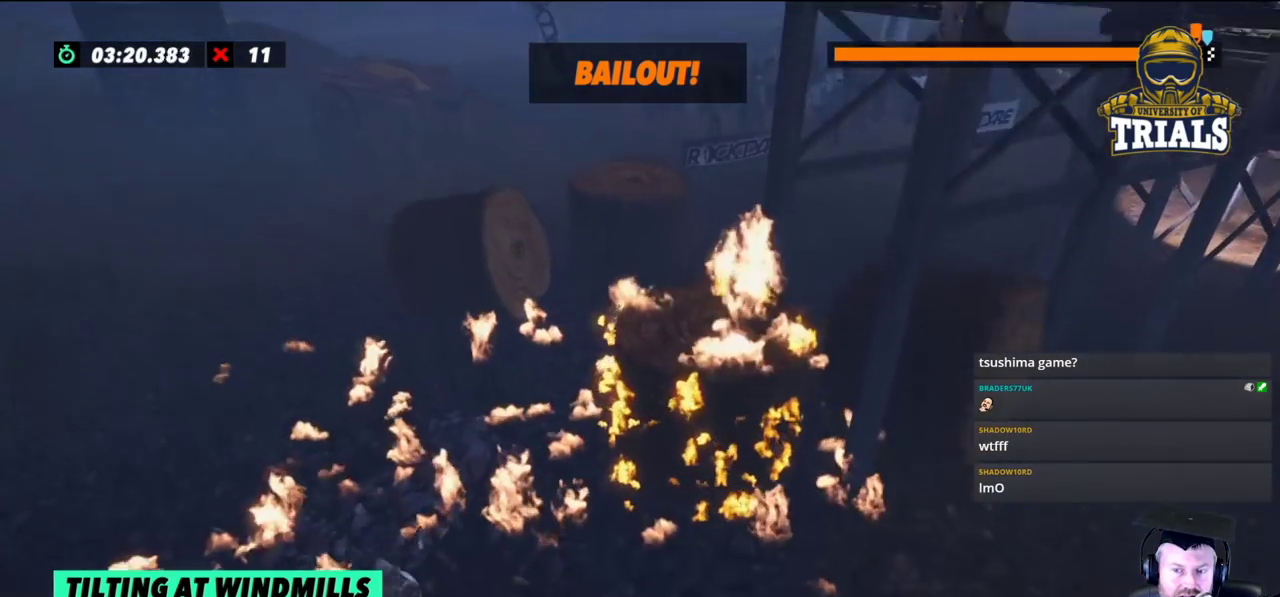
{"buttons": ["R2"], "left_stick": "right", "events": [[217, "left_stick", "center"], [483, "R2", "down"], [483, "left_stick", "right"]]}
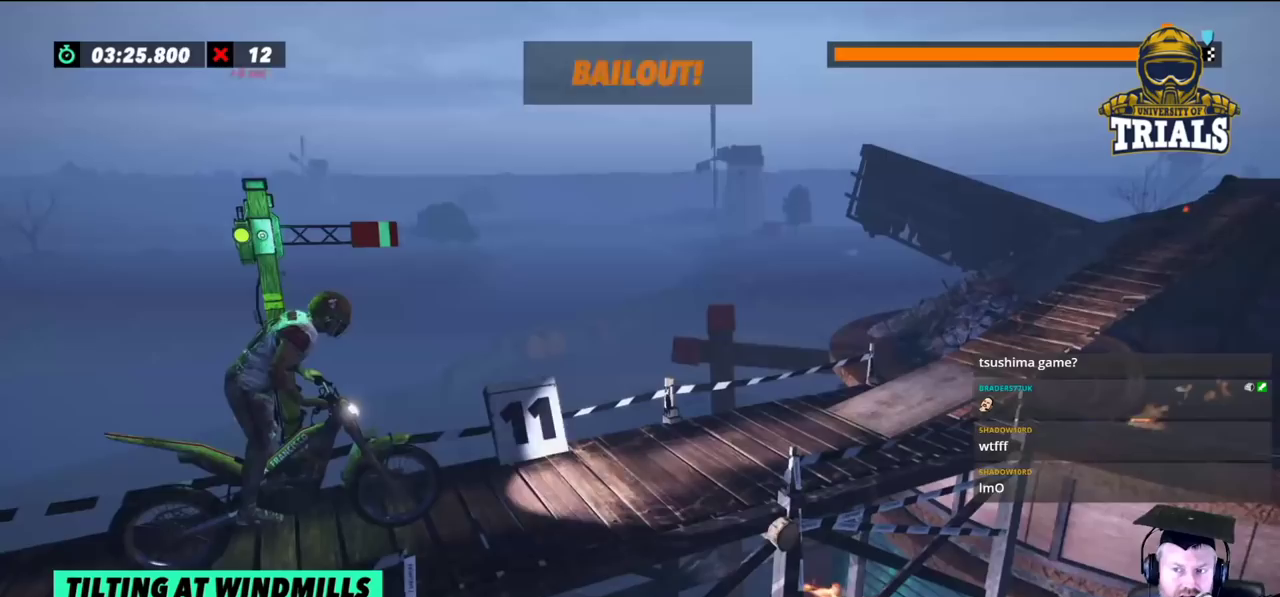
{"buttons": ["R2"], "left_stick": "center", "events": [[100, "left_stick", "center"]]}
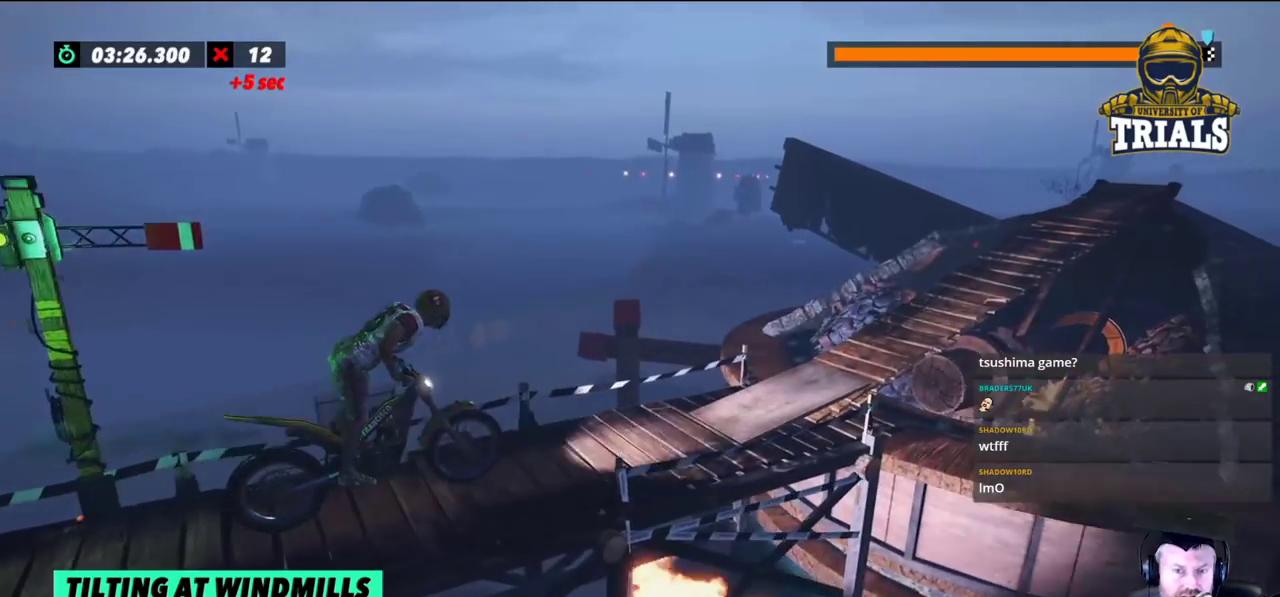
{"buttons": ["R2"], "left_stick": "center", "events": []}
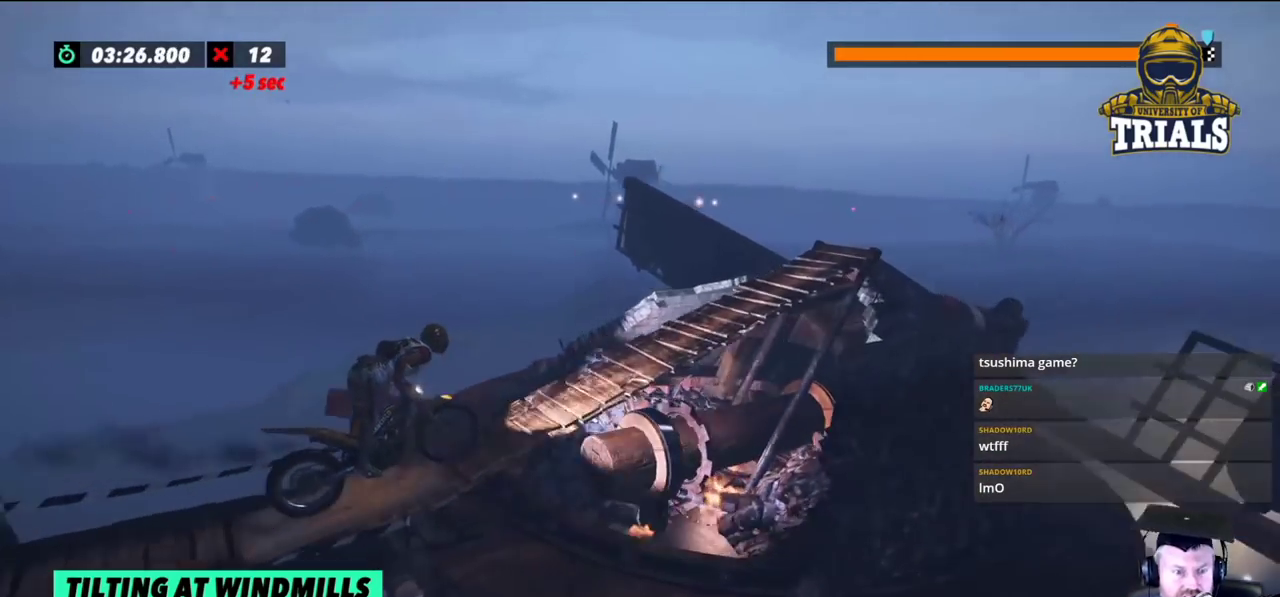
{"buttons": ["R2"], "left_stick": "center", "events": []}
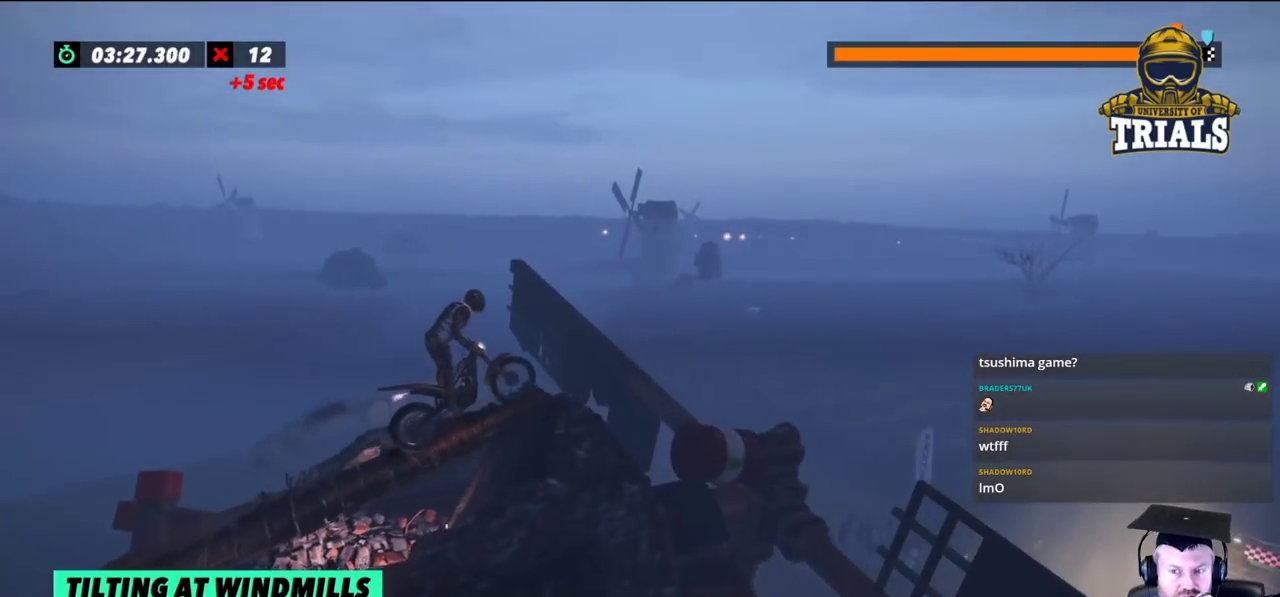
{"buttons": ["R2"], "left_stick": "center", "events": []}
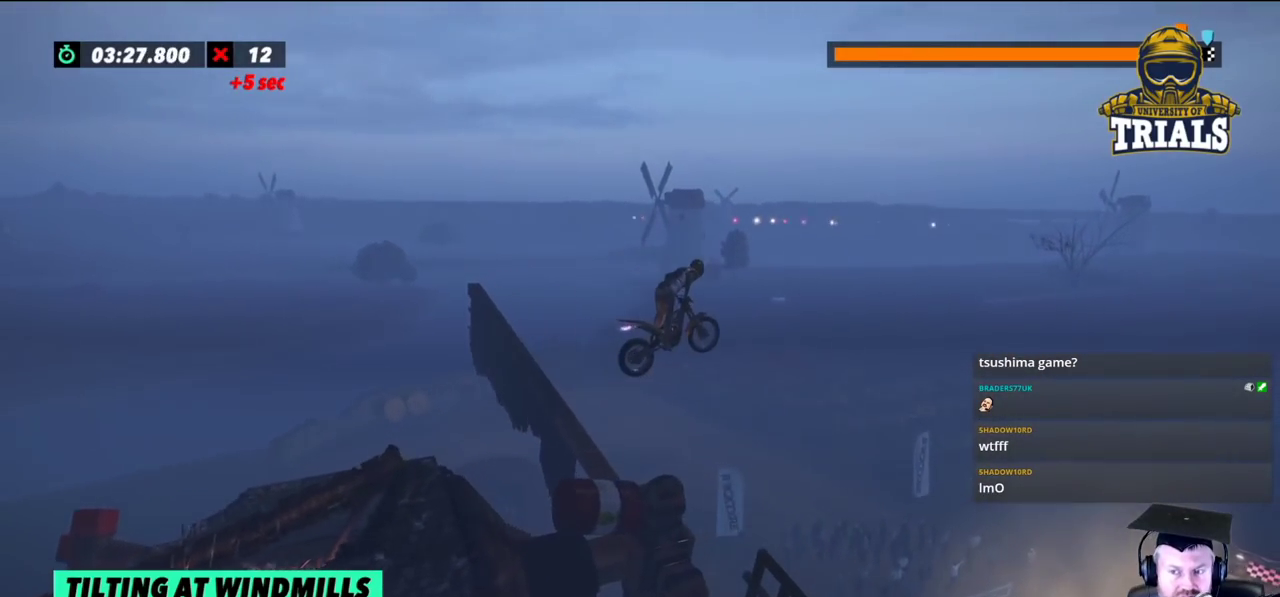
{"buttons": ["R2"], "left_stick": "center", "events": []}
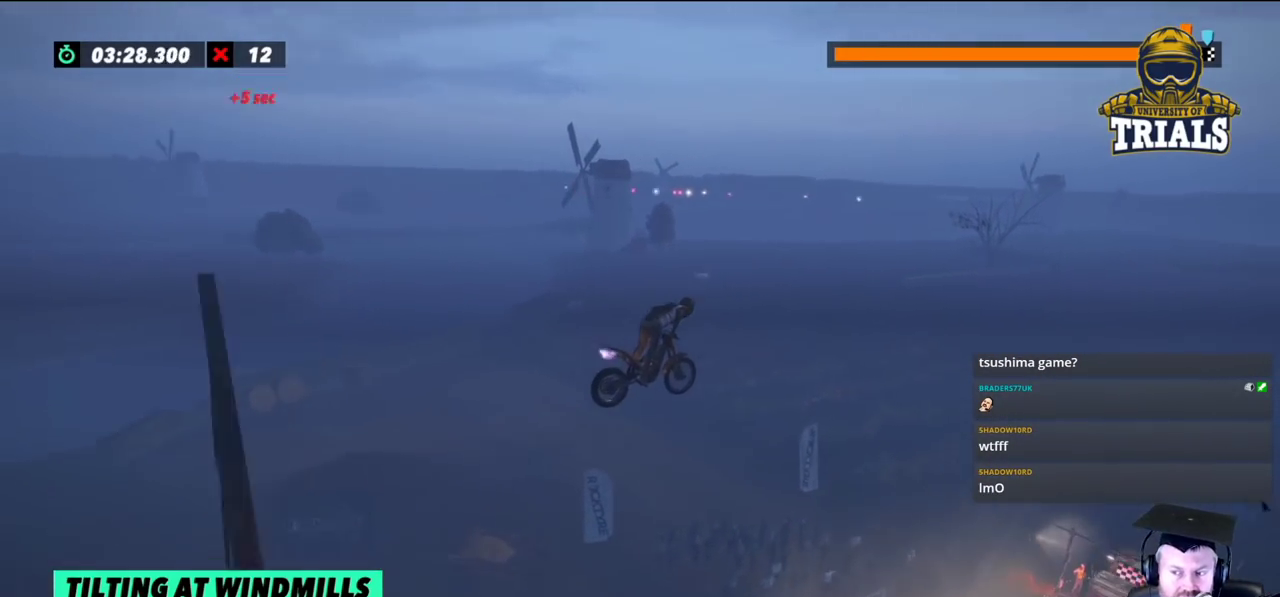
{"buttons": ["R2"], "left_stick": "center", "events": []}
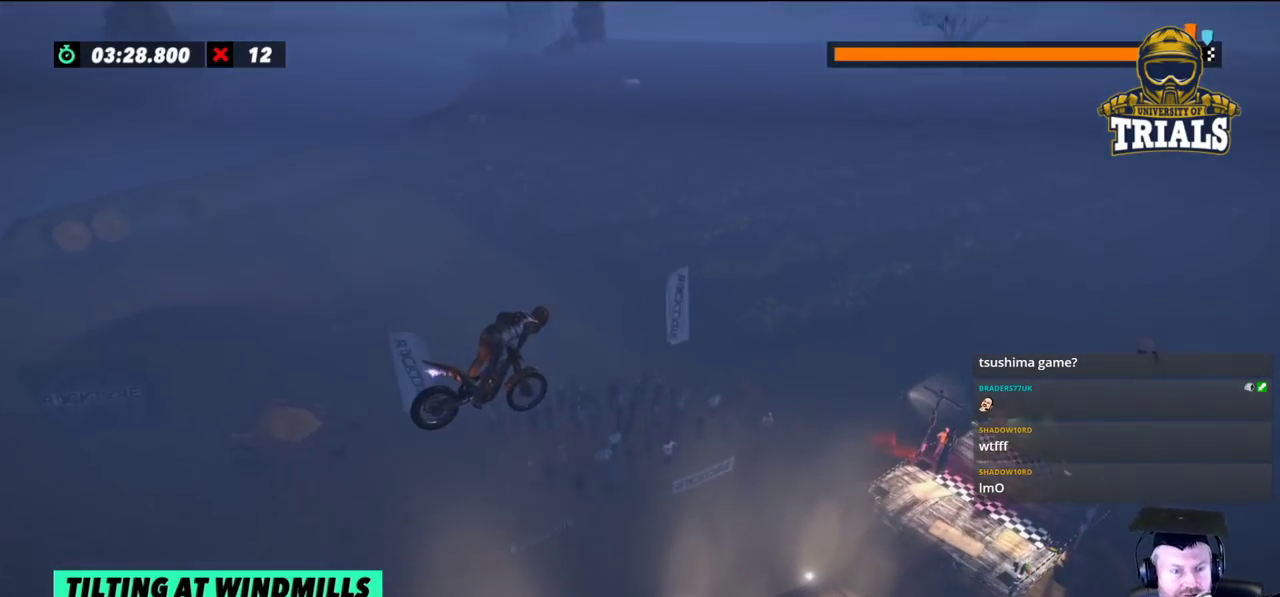
{"buttons": [], "left_stick": "left", "events": [[150, "R2", "up"], [433, "left_stick", "left"]]}
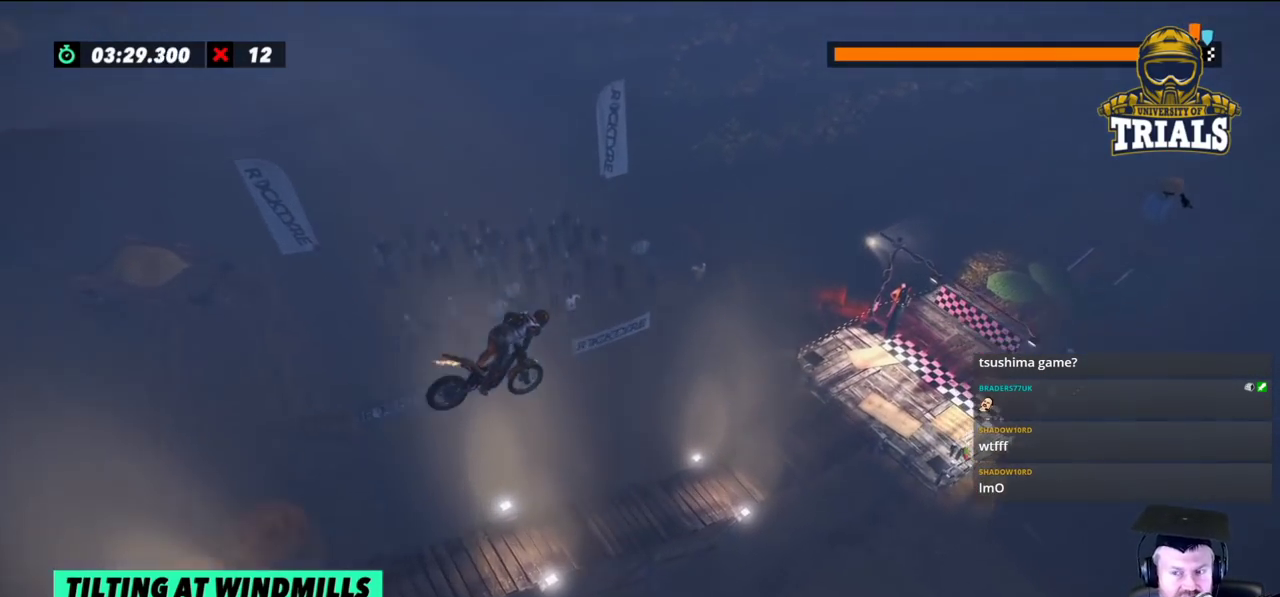
{"buttons": [], "left_stick": "left", "events": [[67, "left_stick", "center"], [367, "left_stick", "left"]]}
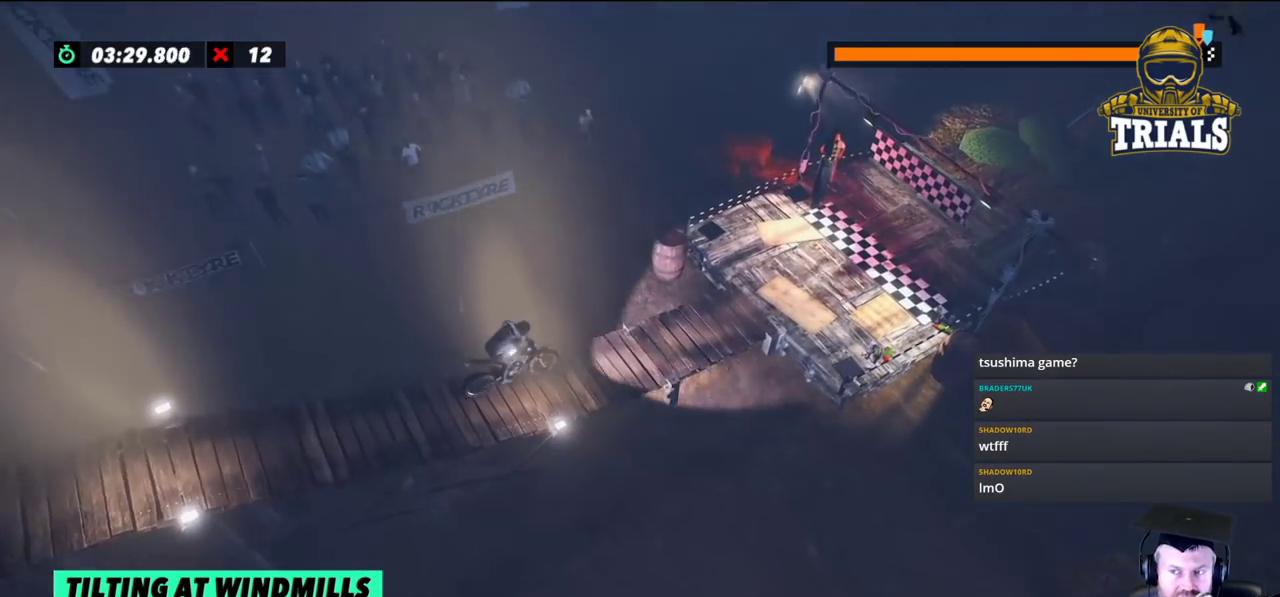
{"buttons": ["R2"], "left_stick": "right", "events": [[317, "left_stick", "center"], [367, "left_stick", "right"], [400, "R2", "down"]]}
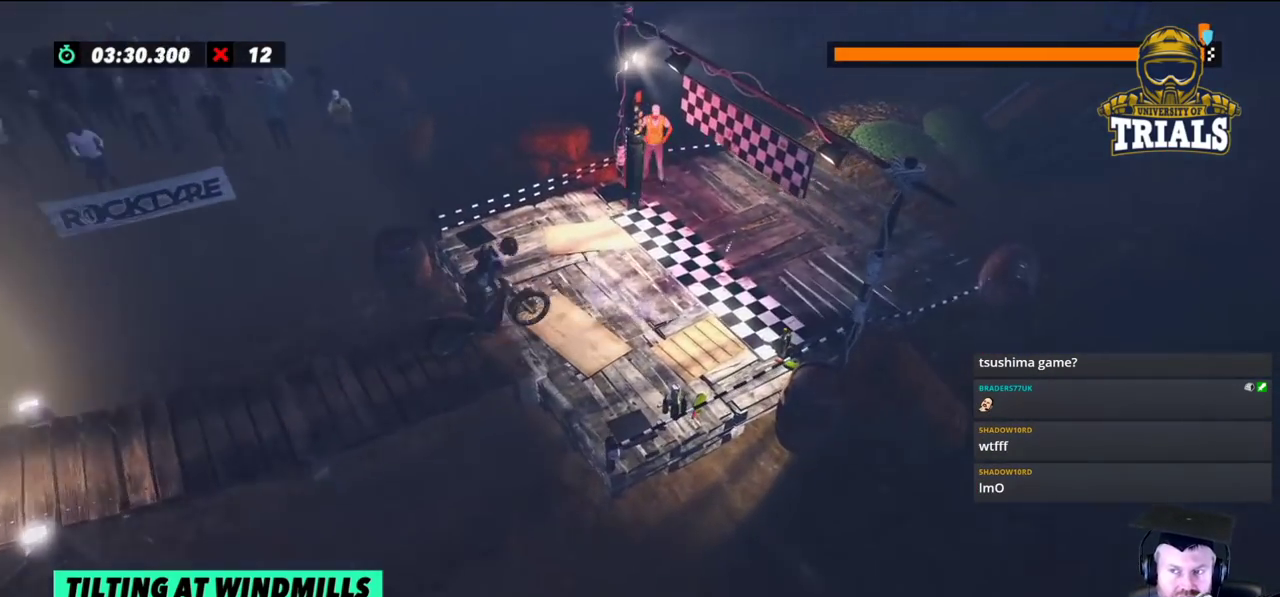
{"buttons": [], "left_stick": "right", "events": [[233, "R2", "up"]]}
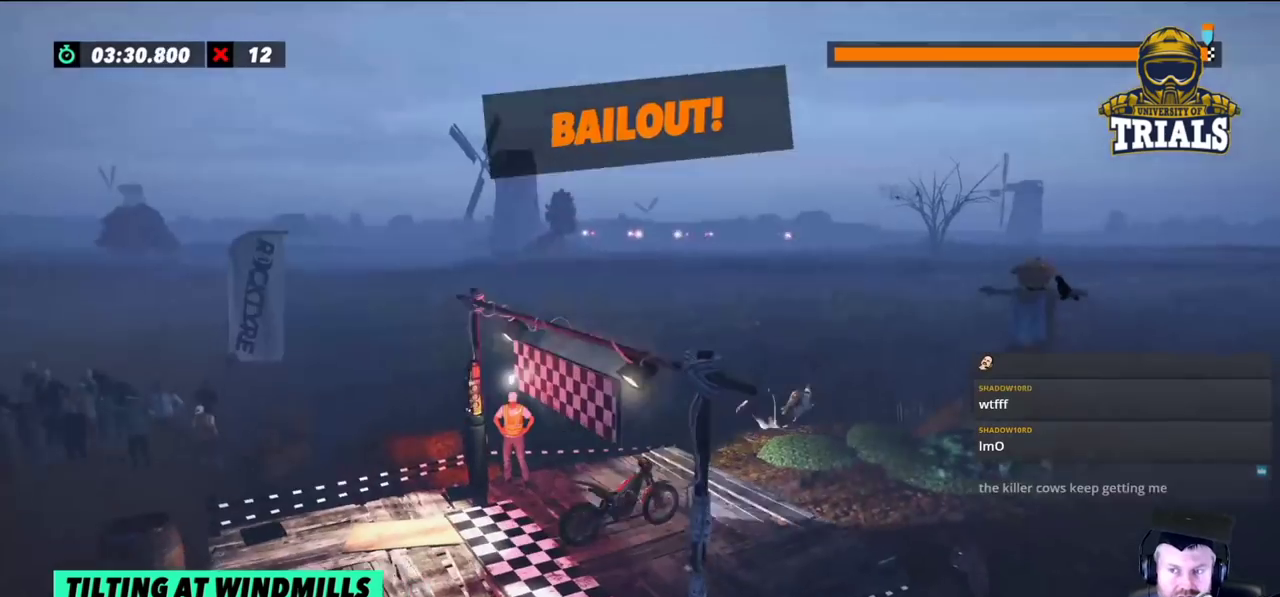
{"buttons": [], "left_stick": "right", "events": []}
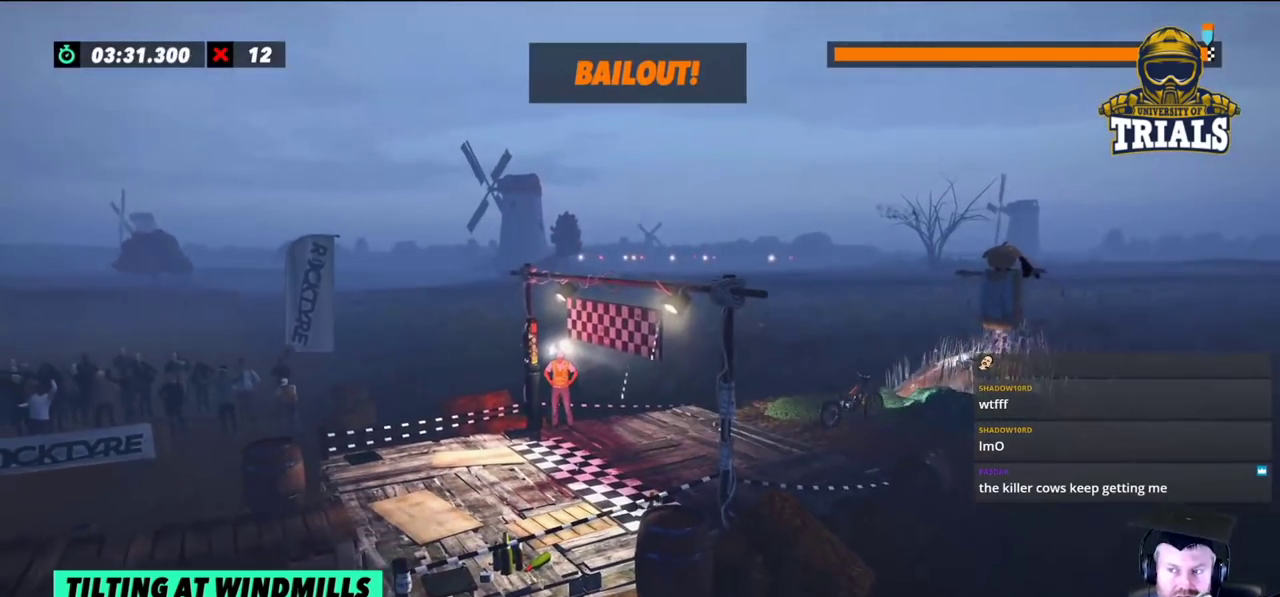
{"buttons": [], "left_stick": "right", "events": []}
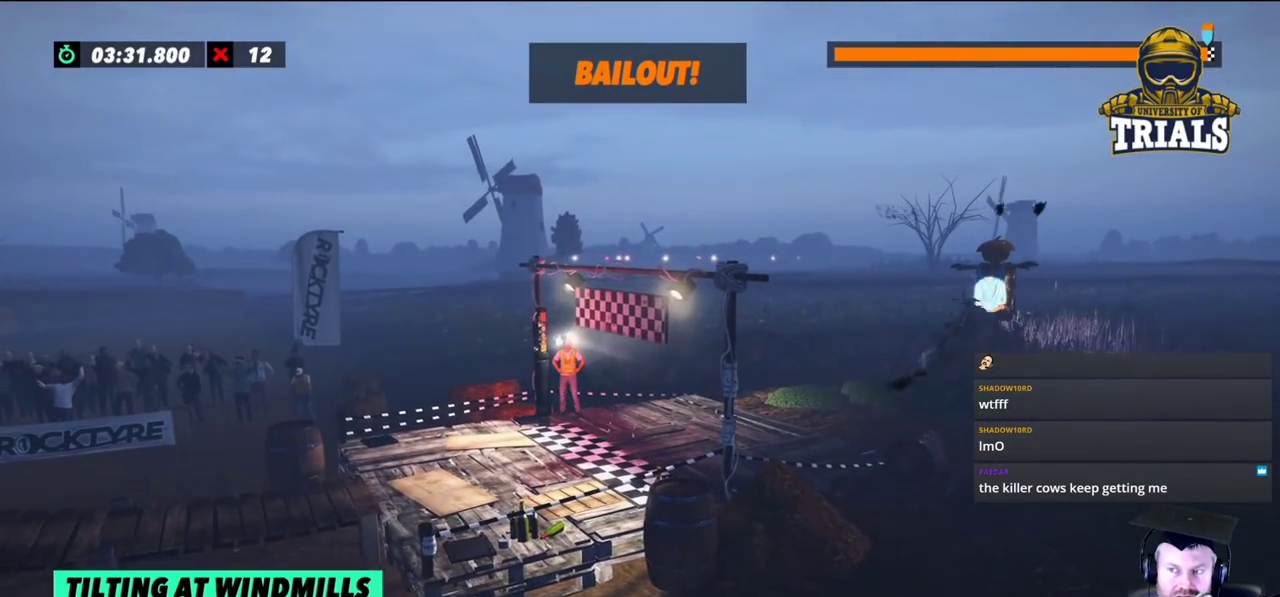
{"buttons": [], "left_stick": "center", "events": [[500, "left_stick", "center"]]}
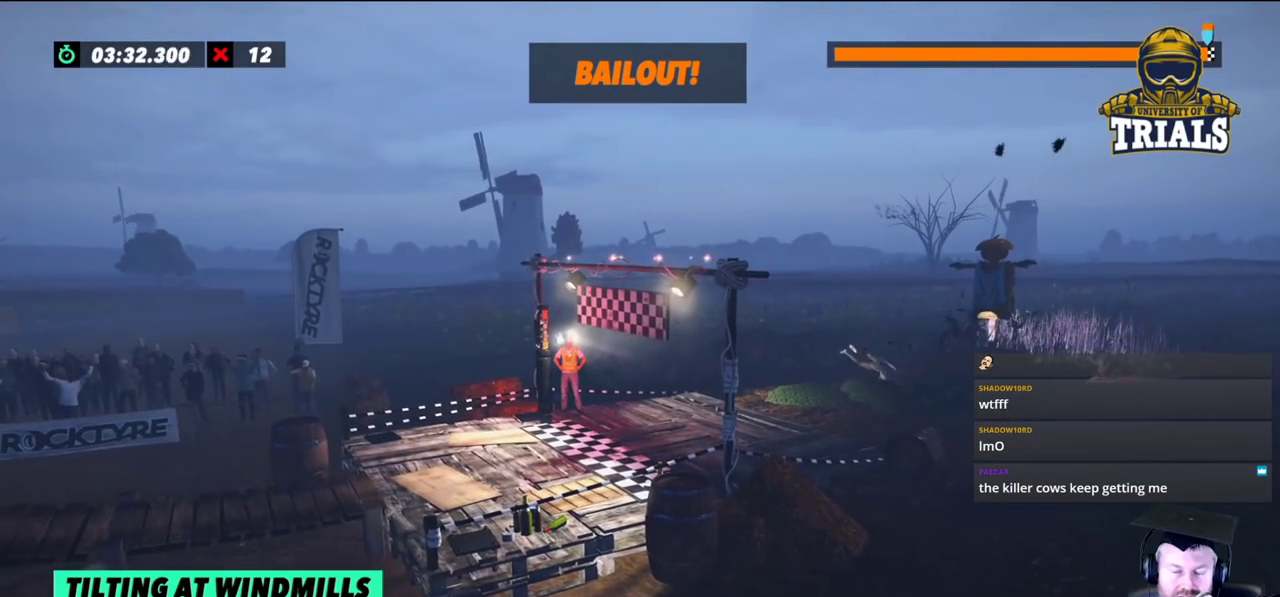
{"buttons": [], "left_stick": "center", "events": []}
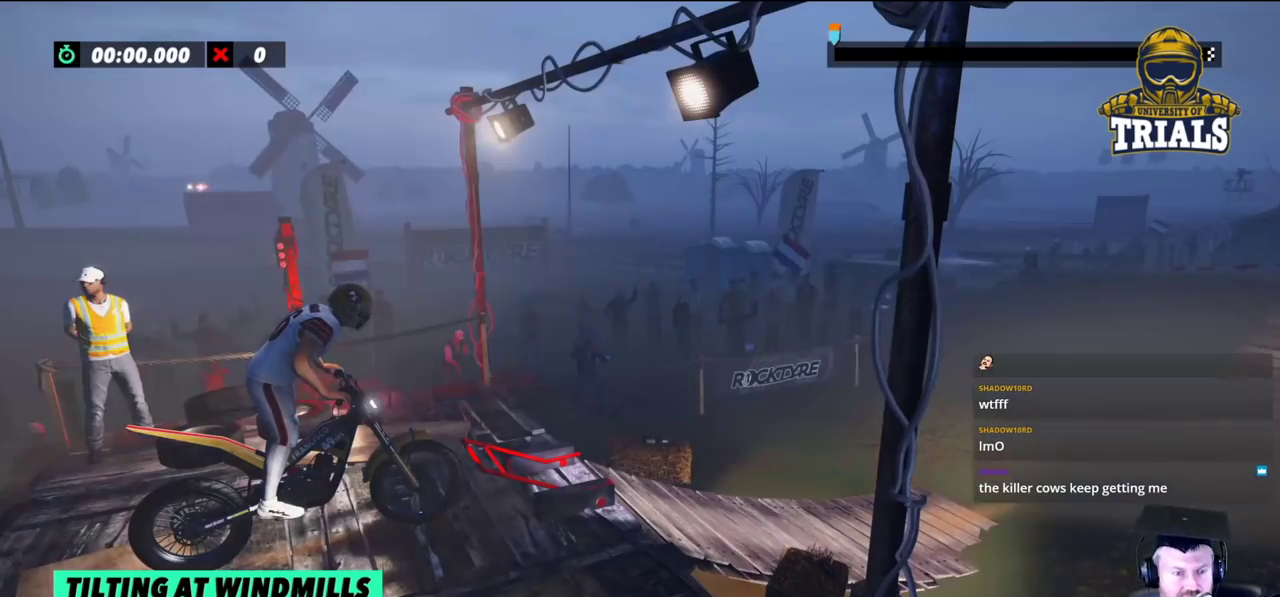
{"buttons": [], "left_stick": "center", "events": []}
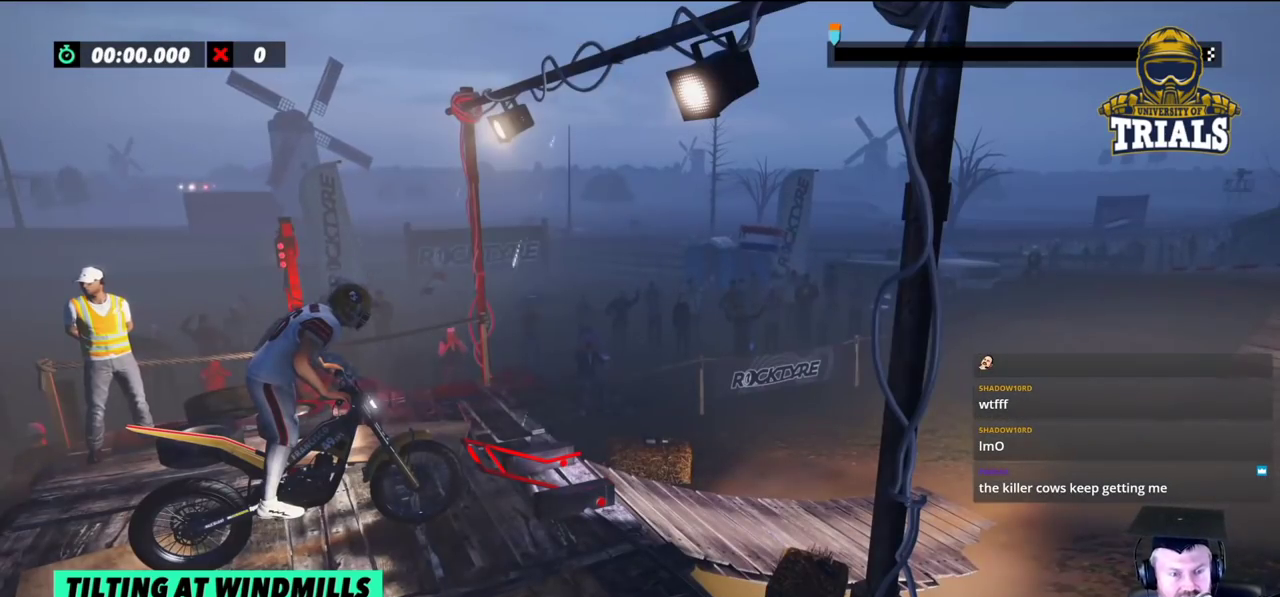
{"buttons": ["R2"], "left_stick": "right", "events": [[450, "R2", "down"], [450, "left_stick", "right"]]}
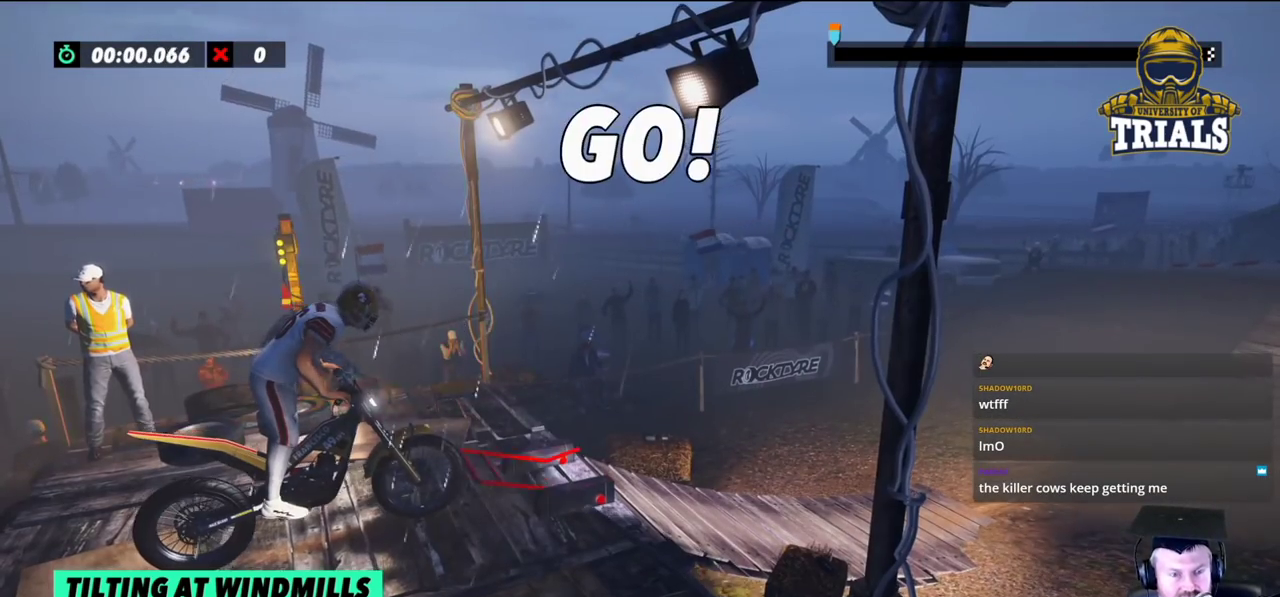
{"buttons": ["R2"], "left_stick": "right", "events": []}
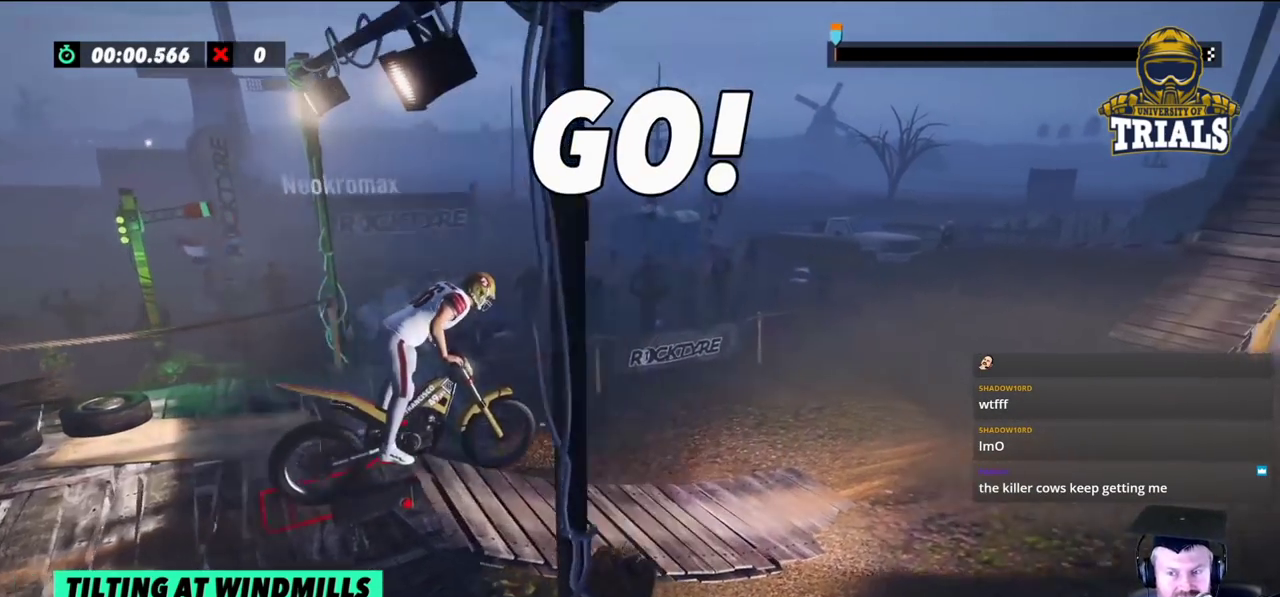
{"buttons": [], "left_stick": "center", "events": [[150, "left_stick", "center"], [267, "R2", "up"]]}
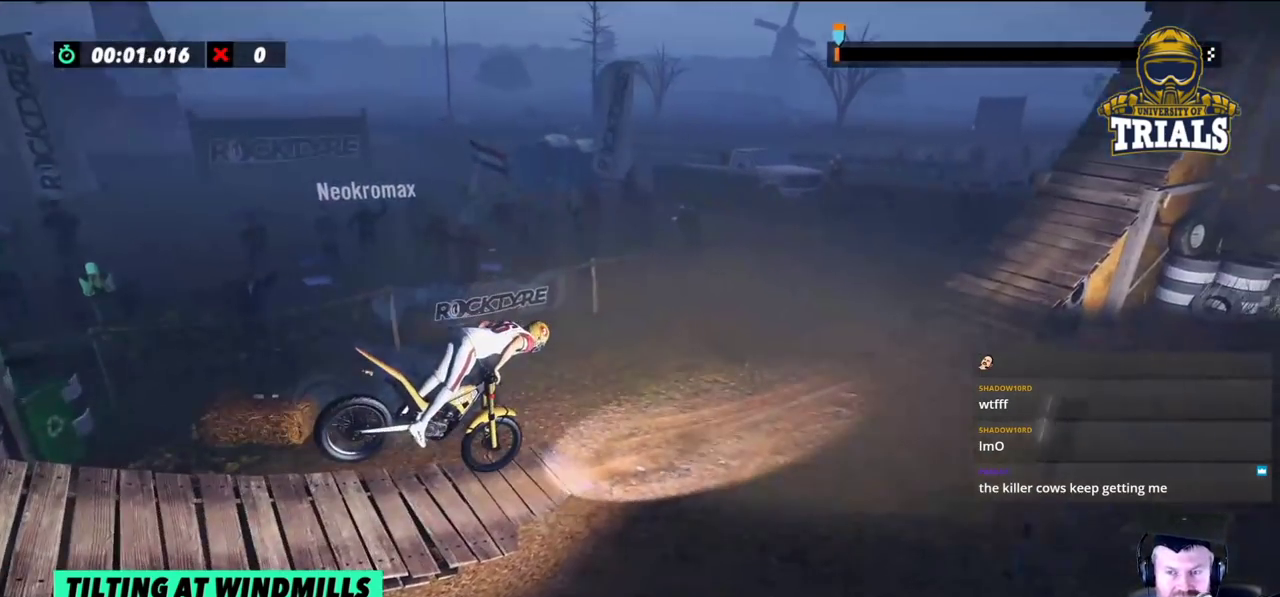
{"buttons": ["L2"], "left_stick": "center", "events": [[117, "L2", "down"]]}
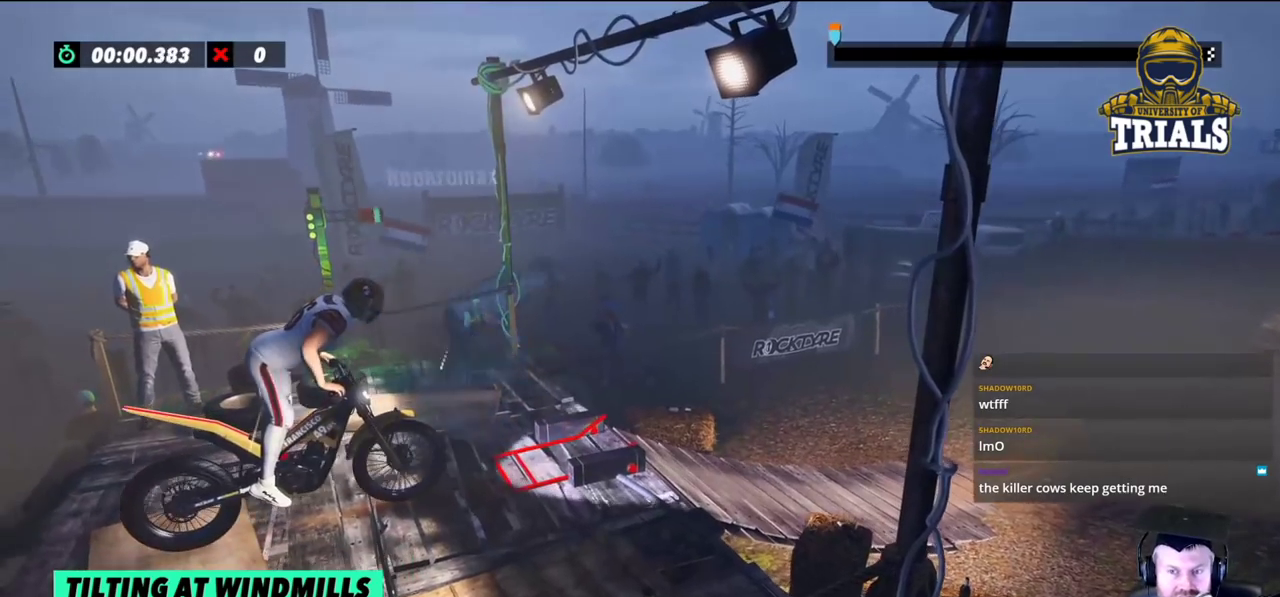
{"buttons": ["L2"], "left_stick": "left", "events": [[300, "left_stick", "left"]]}
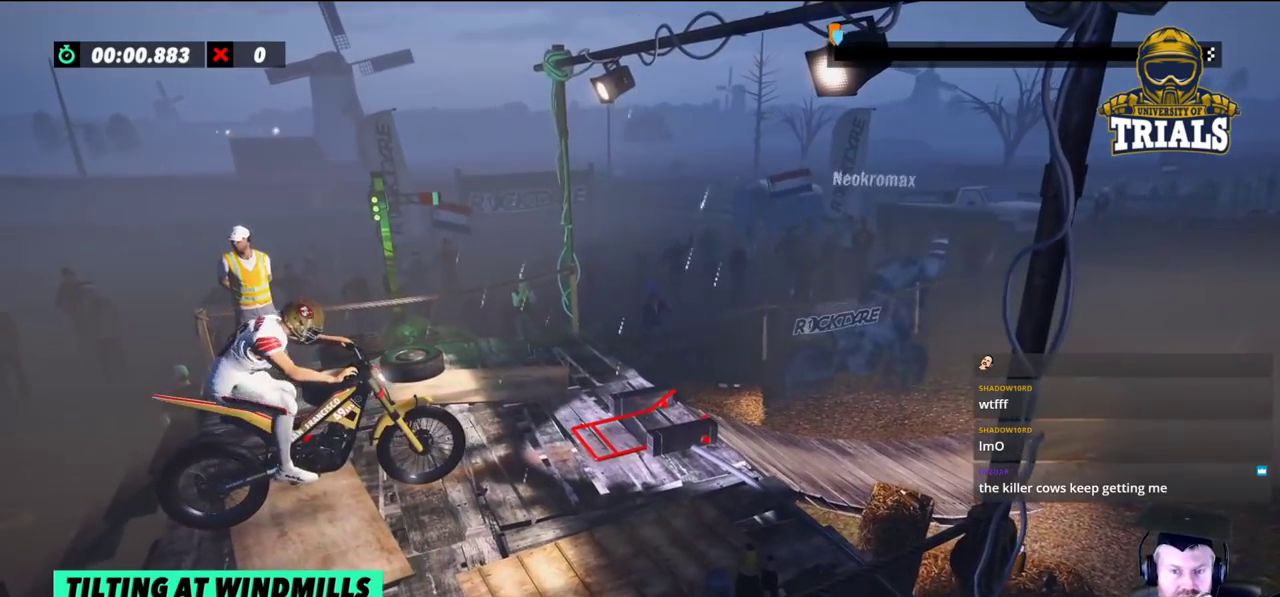
{"buttons": [], "left_stick": "left", "events": [[150, "L2", "up"]]}
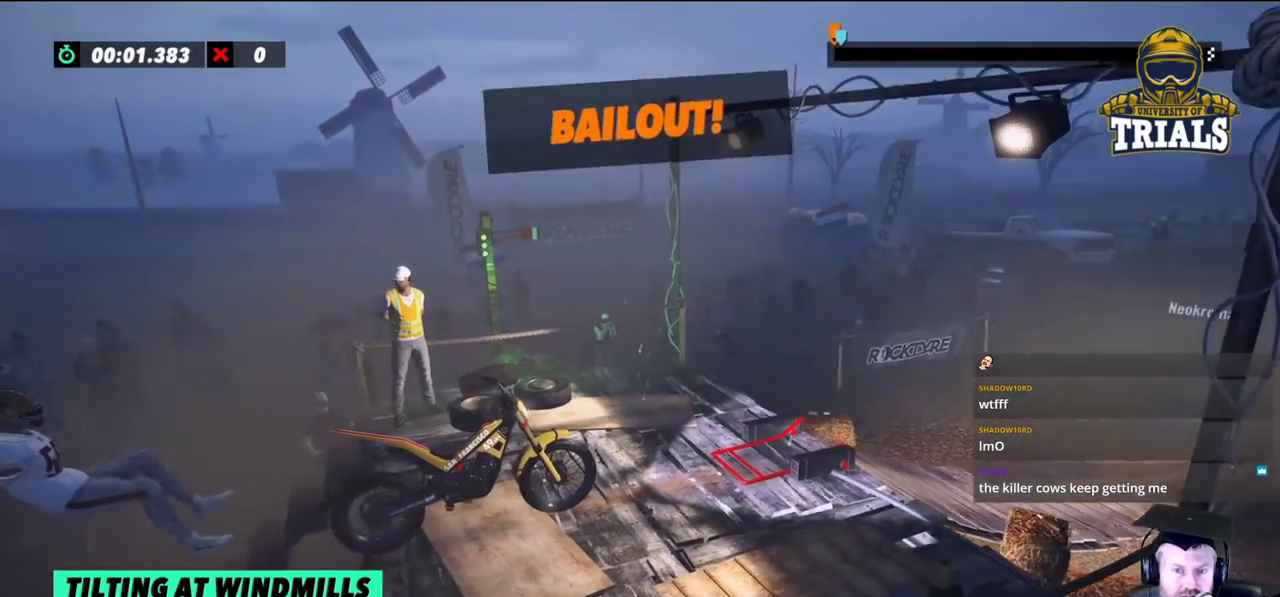
{"buttons": [], "left_stick": "left", "events": []}